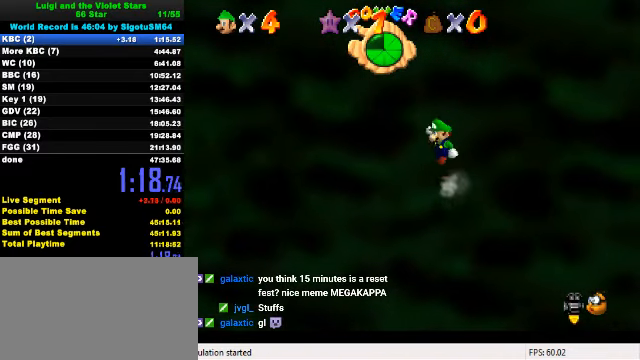
Gameplay with keyboard; each line is a JSON object with the keys held at the frame after it. "events" lists presses ("down") and releases ("up") of "a", "c", "ctrl", "d", "down", "left", "return", "right", "s", "shift", "up", "w", "x" and "y" between this image and that frame as [ms after this image, input, new state], when the widget could be followed in between. No other keys are recorded. Mouse input is not recorded.
{"keys": ["ctrl", "up"], "events": [[66, "right", "down"], [400, "shift", "up"], [433, "right", "up"], [466, "ctrl", "down"]]}
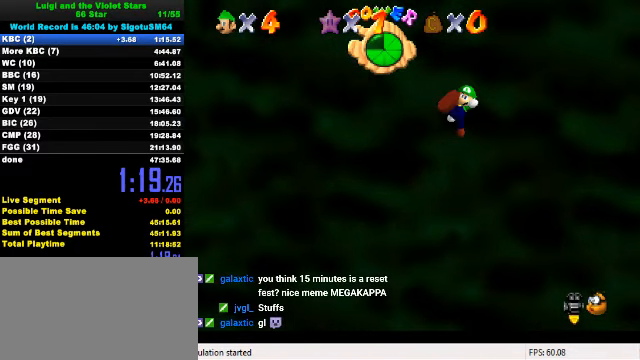
{"keys": ["up"], "events": [[133, "ctrl", "up"]]}
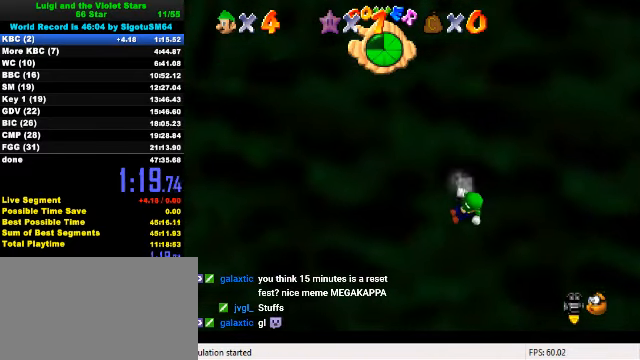
{"keys": ["right", "shift", "up"], "events": [[33, "shift", "down"], [66, "right", "down"]]}
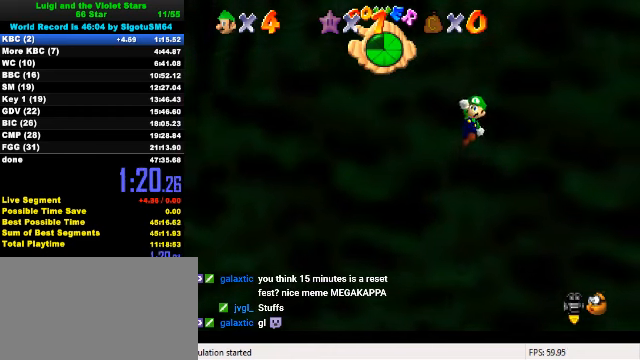
{"keys": ["up"], "events": [[34, "shift", "up"], [100, "ctrl", "down"], [200, "right", "up"], [234, "ctrl", "up"]]}
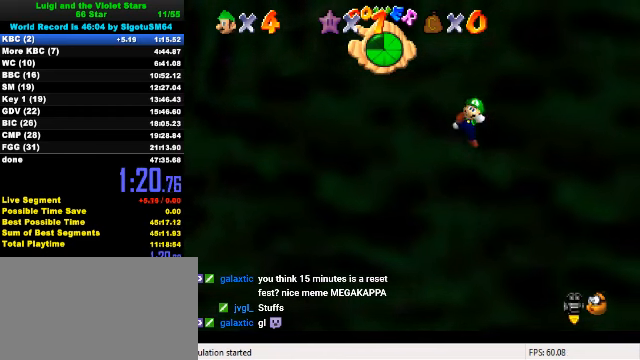
{"keys": ["shift", "up"], "events": [[367, "shift", "down"]]}
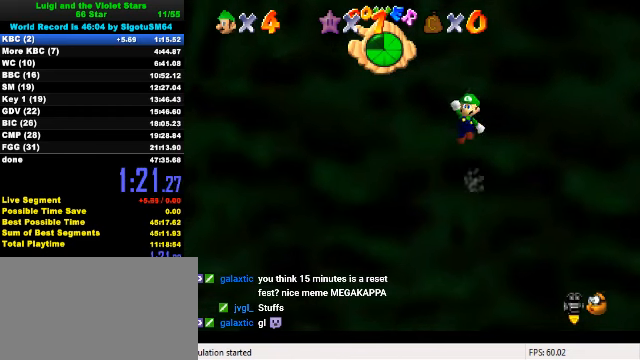
{"keys": ["ctrl", "left", "up"], "events": [[100, "a", "down"], [134, "right", "down"], [167, "a", "up"], [200, "right", "up"], [267, "a", "down"], [334, "a", "up"], [367, "left", "down"], [400, "shift", "up"], [434, "ctrl", "down"]]}
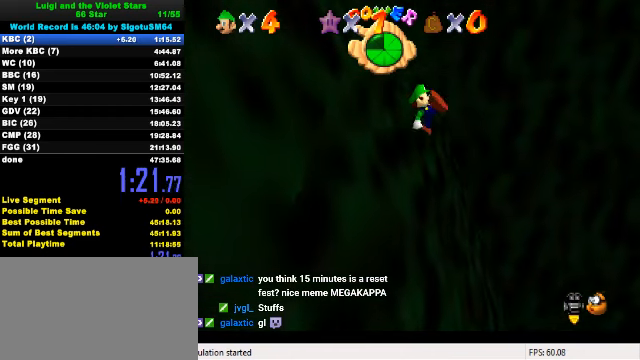
{"keys": ["right", "up"], "events": [[100, "ctrl", "up"], [234, "left", "up"], [434, "right", "down"]]}
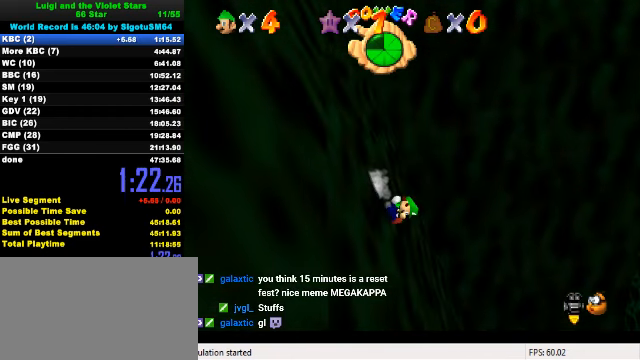
{"keys": ["shift", "up"], "events": [[67, "up", "up"], [267, "shift", "down"], [400, "right", "up"], [400, "up", "down"]]}
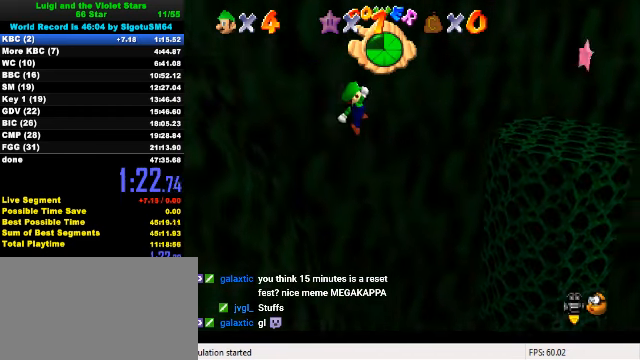
{"keys": ["down", "left"], "events": [[200, "right", "down"], [300, "up", "up"], [367, "left", "down"], [367, "right", "up"], [467, "down", "down"], [500, "shift", "up"]]}
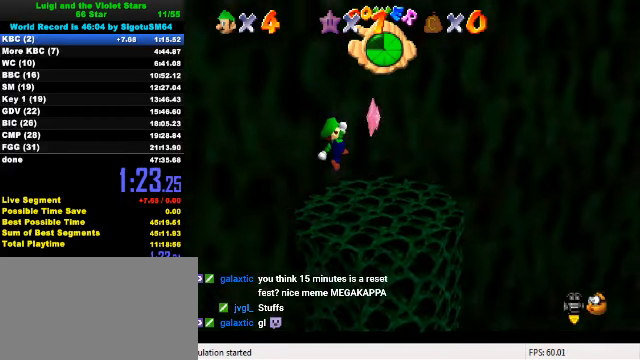
{"keys": ["left", "shift"], "events": [[167, "down", "up"], [200, "left", "up"], [367, "shift", "down"], [400, "left", "down"]]}
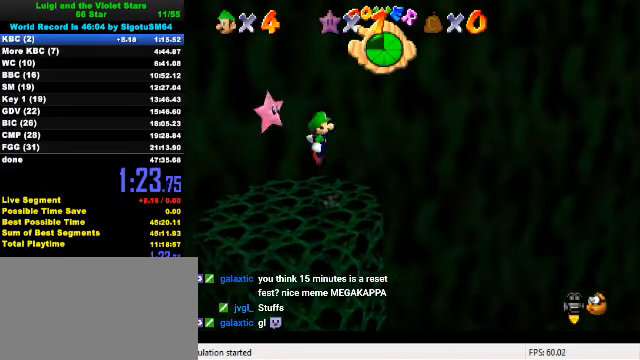
{"keys": [], "events": [[34, "shift", "up"], [167, "down", "down"], [367, "left", "up"], [400, "down", "up"]]}
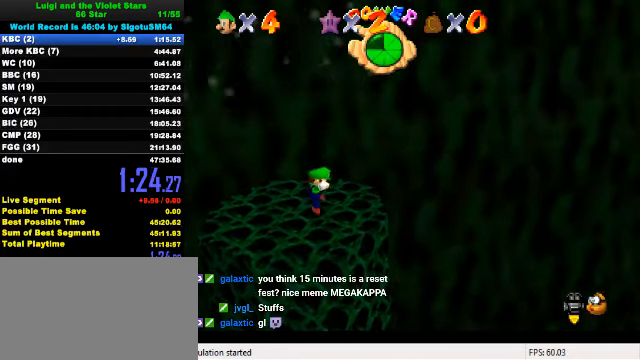
{"keys": [], "events": []}
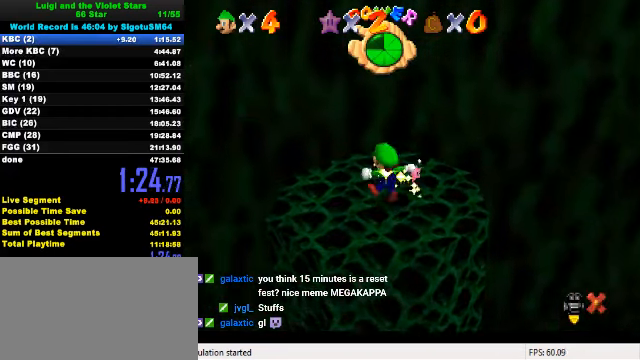
{"keys": [], "events": []}
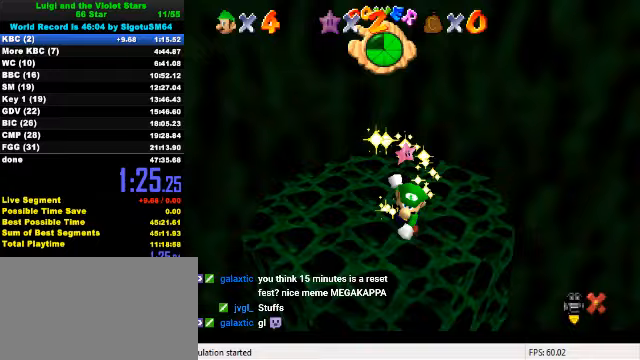
{"keys": [], "events": [[100, "y", "down"], [200, "y", "up"]]}
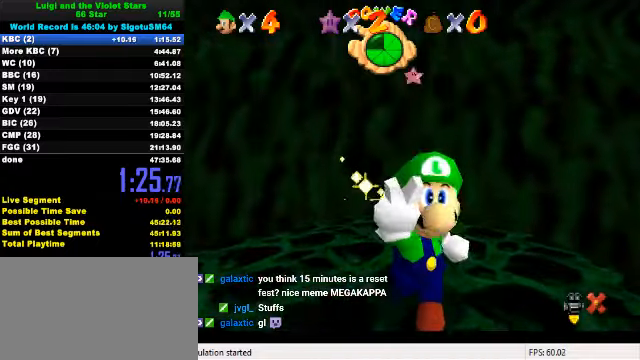
{"keys": [], "events": [[267, "shift", "down"], [433, "shift", "up"]]}
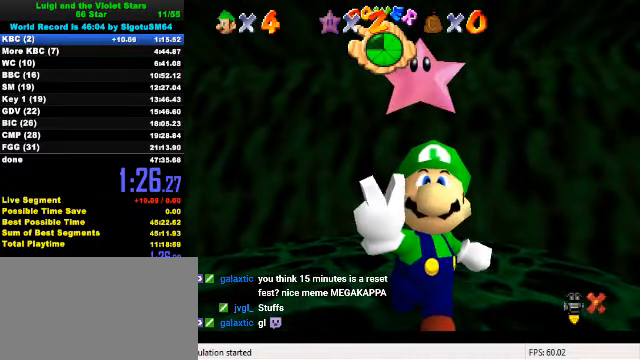
{"keys": [], "events": []}
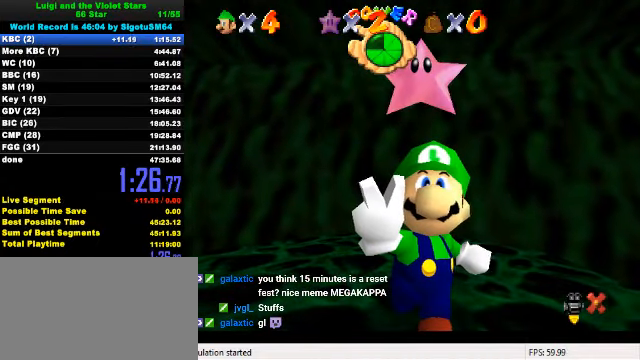
{"keys": [], "events": [[100, "a", "down"], [233, "a", "up"], [233, "d", "down"], [333, "d", "up"]]}
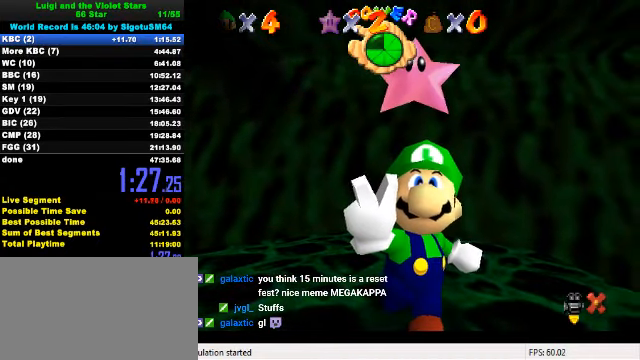
{"keys": [], "events": [[67, "shift", "down"], [433, "shift", "up"]]}
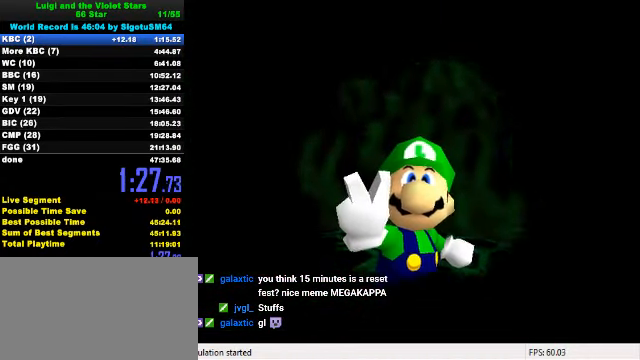
{"keys": [], "events": [[167, "a", "down"], [267, "a", "up"]]}
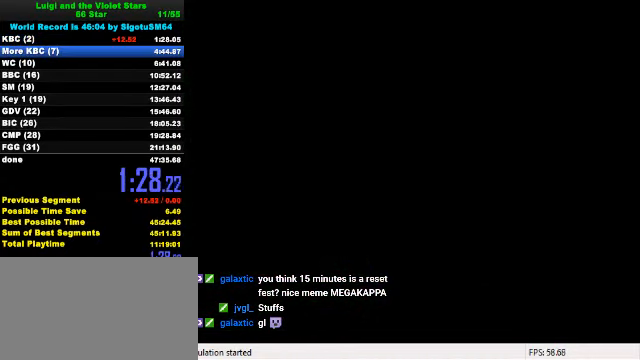
{"keys": ["shift"], "events": [[33, "a", "down"], [133, "a", "up"], [167, "d", "down"], [300, "d", "up"], [467, "shift", "down"]]}
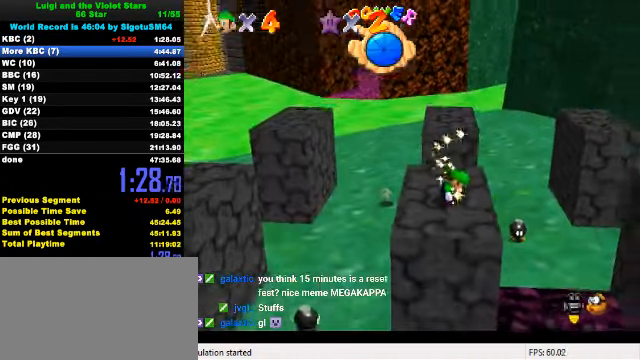
{"keys": [], "events": [[100, "shift", "up"], [333, "return", "down"], [433, "return", "up"]]}
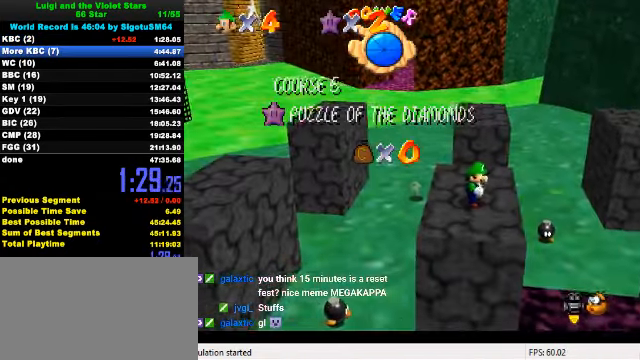
{"keys": [], "events": []}
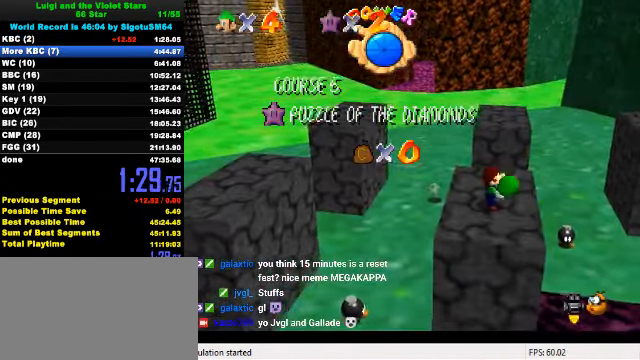
{"keys": [], "events": [[367, "a", "down"], [500, "a", "up"]]}
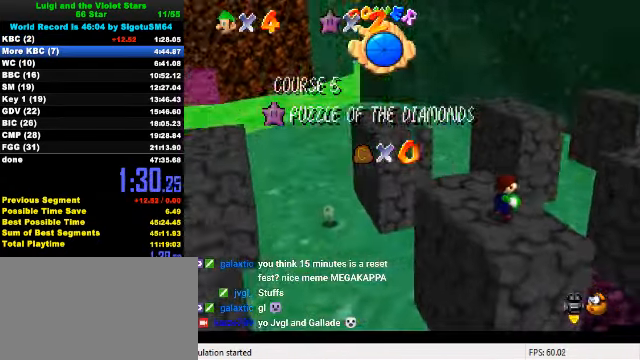
{"keys": ["shift"], "events": [[133, "s", "down"], [267, "s", "up"], [433, "shift", "down"]]}
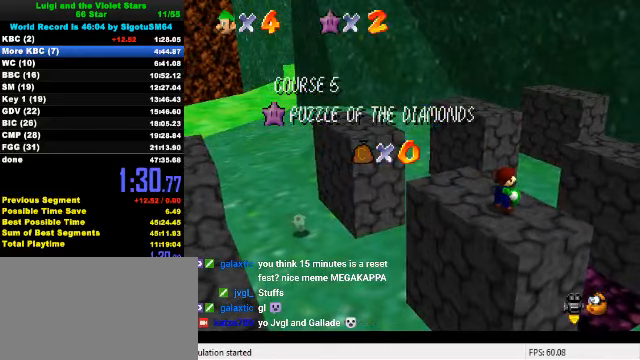
{"keys": [], "events": [[266, "shift", "up"], [366, "return", "down"], [433, "return", "up"]]}
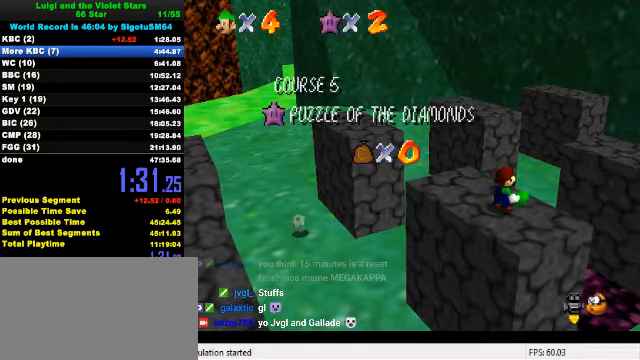
{"keys": [], "events": []}
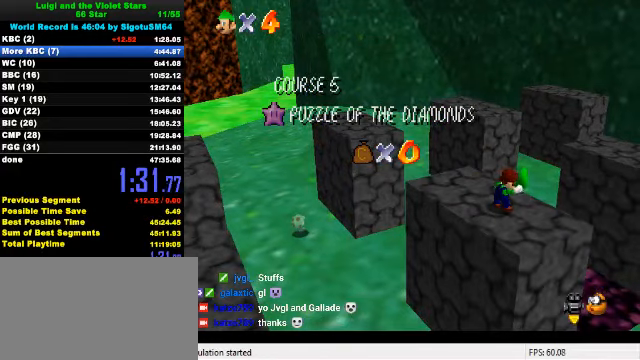
{"keys": [], "events": [[133, "d", "down"], [266, "d", "up"], [433, "down", "down"], [433, "left", "down"], [466, "down", "up"], [466, "left", "up"]]}
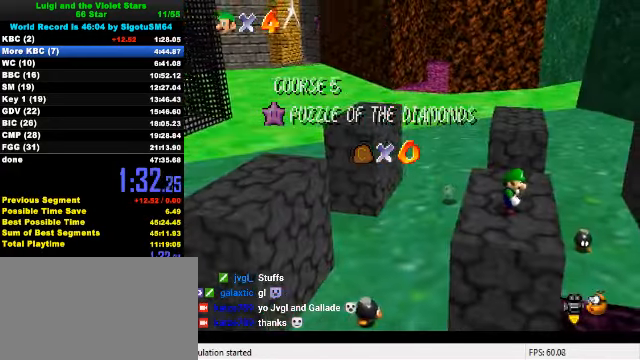
{"keys": ["down"], "events": [[33, "down", "down"], [133, "down", "up"], [200, "down", "down"], [233, "down", "up"], [300, "down", "down"], [333, "down", "up"], [366, "down", "down"], [433, "down", "up"], [500, "down", "down"]]}
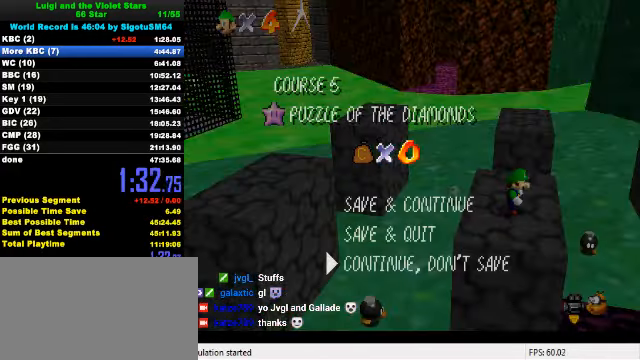
{"keys": ["ctrl", "right"], "events": [[33, "down", "up"], [100, "shift", "down"], [233, "right", "down"], [400, "ctrl", "down"], [500, "shift", "up"]]}
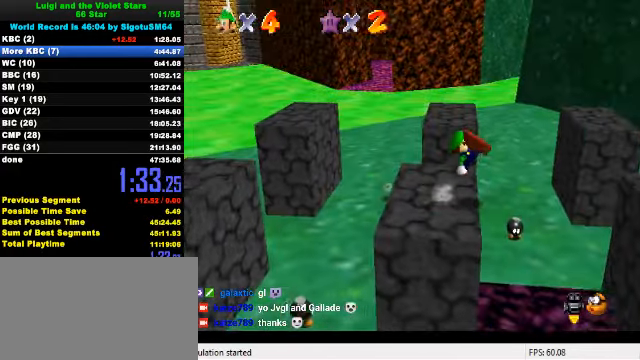
{"keys": [], "events": [[33, "ctrl", "up"], [300, "right", "up"]]}
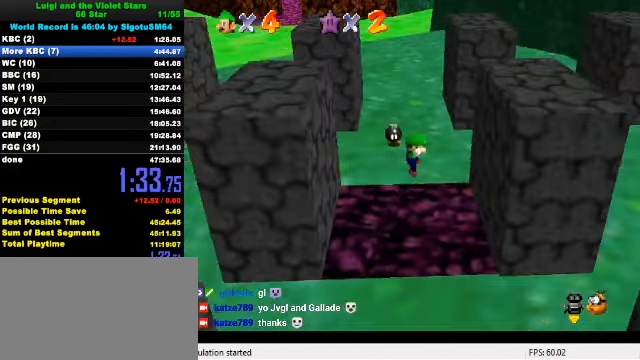
{"keys": [], "events": [[200, "right", "down"], [300, "right", "up"]]}